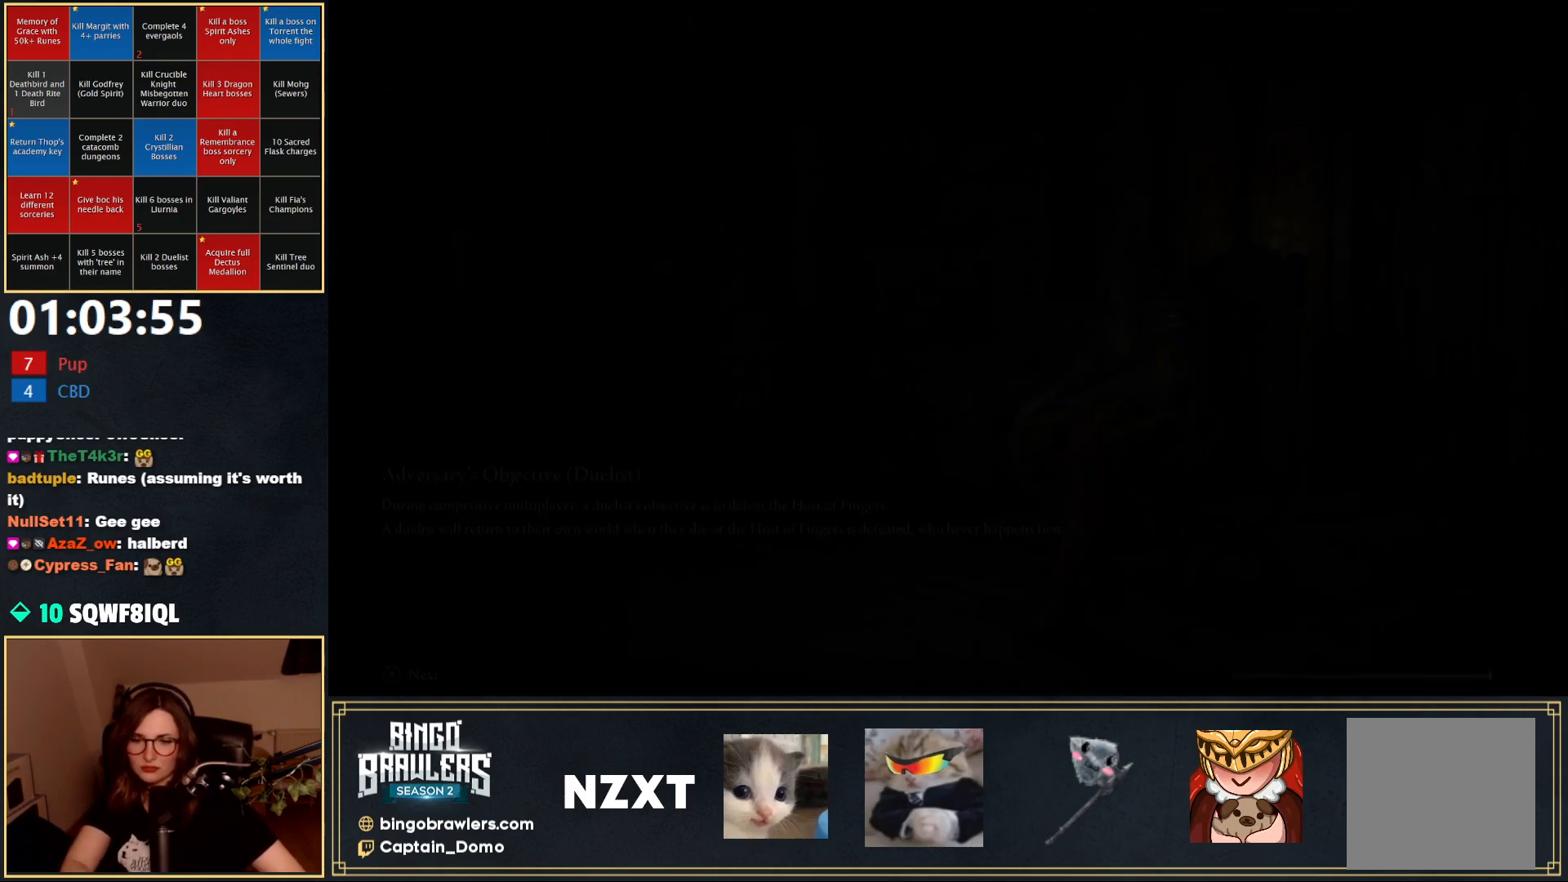
Gameplay with a controller (Xbox layout); each line is a JSON object with the inputs held at the frame after it. "events" lists button and stick changes between this image and that frame as [ms after this image, input, new state], when the widget could be followed in between.
{"buttons": ["B"], "left_stick": "left", "right_stick": "left", "events": [[367, "right_stick", "left"], [433, "left_stick", "left"], [500, "B", "down"]]}
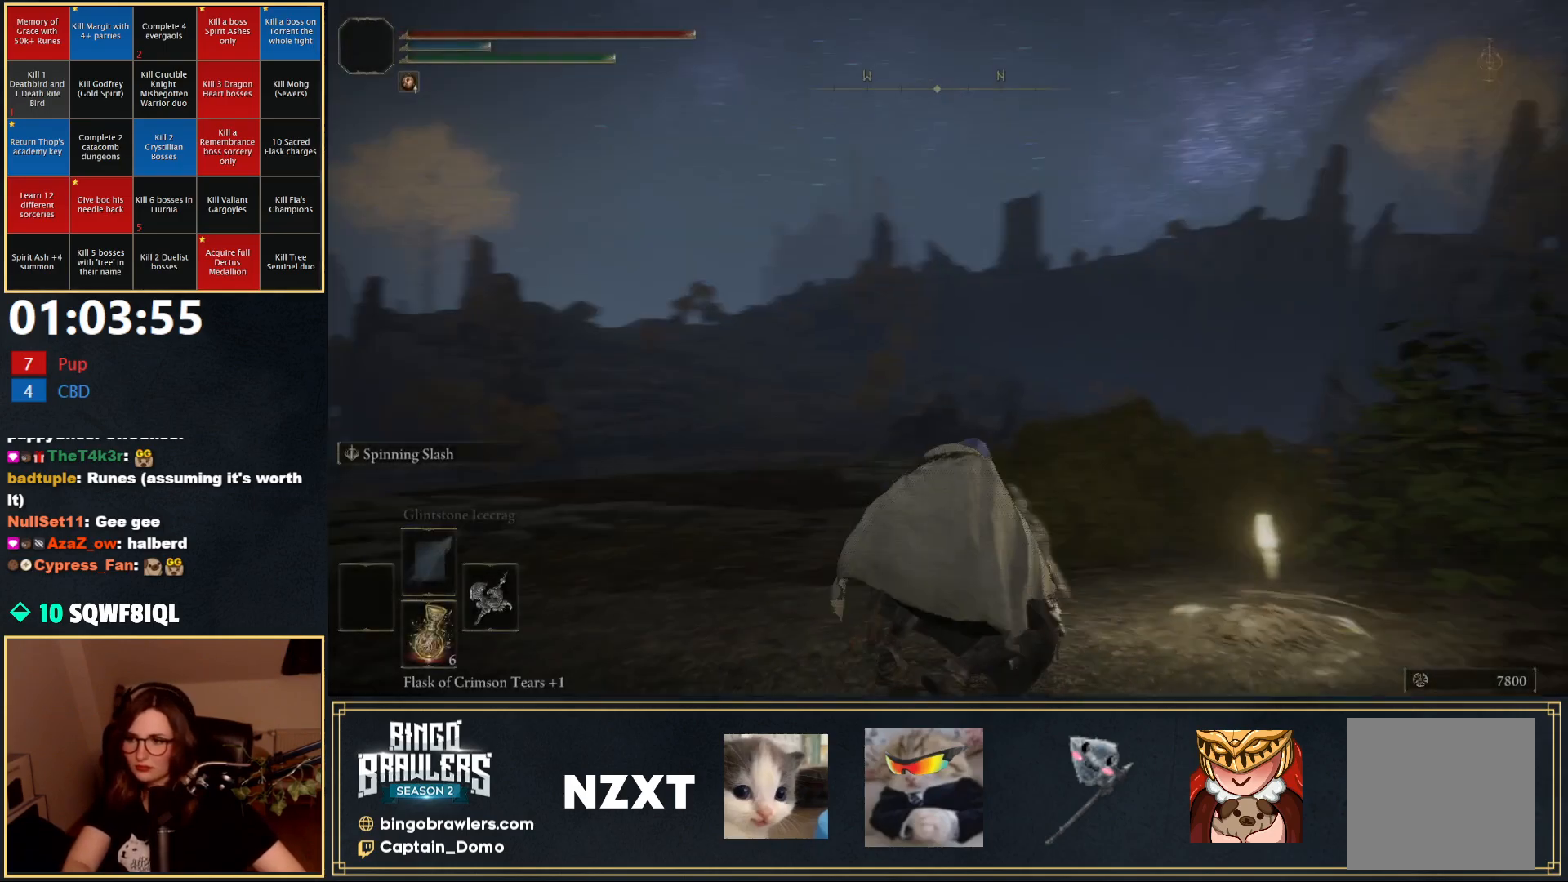
{"buttons": ["B", "Y", "DPAD_UP"], "left_stick": "up-right", "right_stick": "center", "events": [[133, "left_stick", "up"], [150, "right_stick", "down-left"], [333, "right_stick", "center"], [450, "DPAD_UP", "down"], [450, "Y", "down"], [467, "left_stick", "up-right"]]}
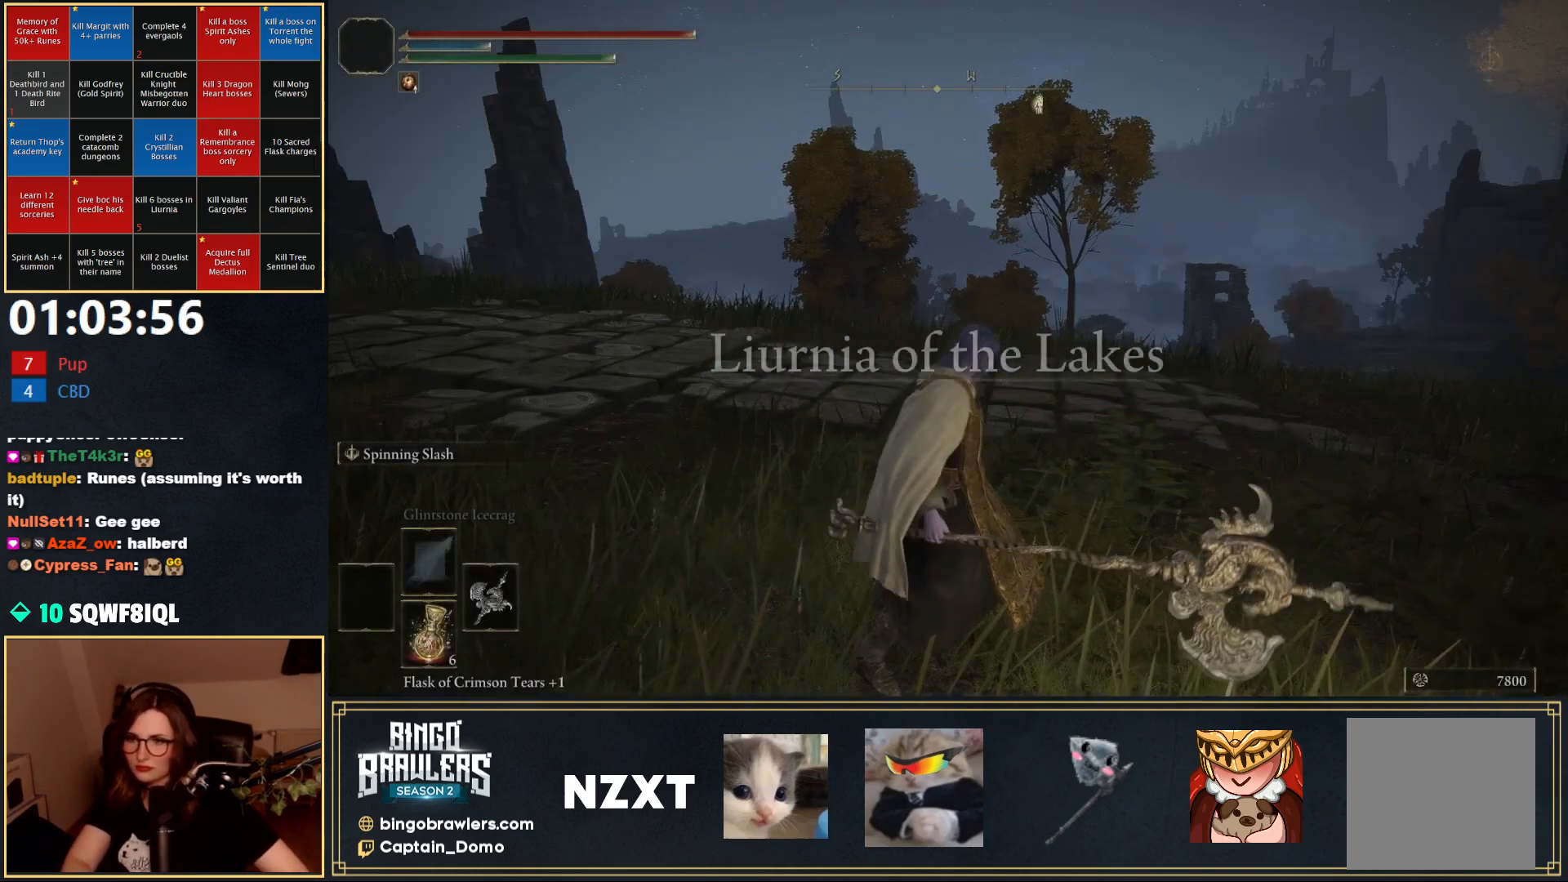
{"buttons": ["B", "Y"], "left_stick": "up-right", "right_stick": "center", "events": [[50, "DPAD_UP", "up"], [117, "DPAD_UP", "down"], [200, "DPAD_UP", "up"], [283, "DPAD_UP", "down"], [350, "DPAD_UP", "up"]]}
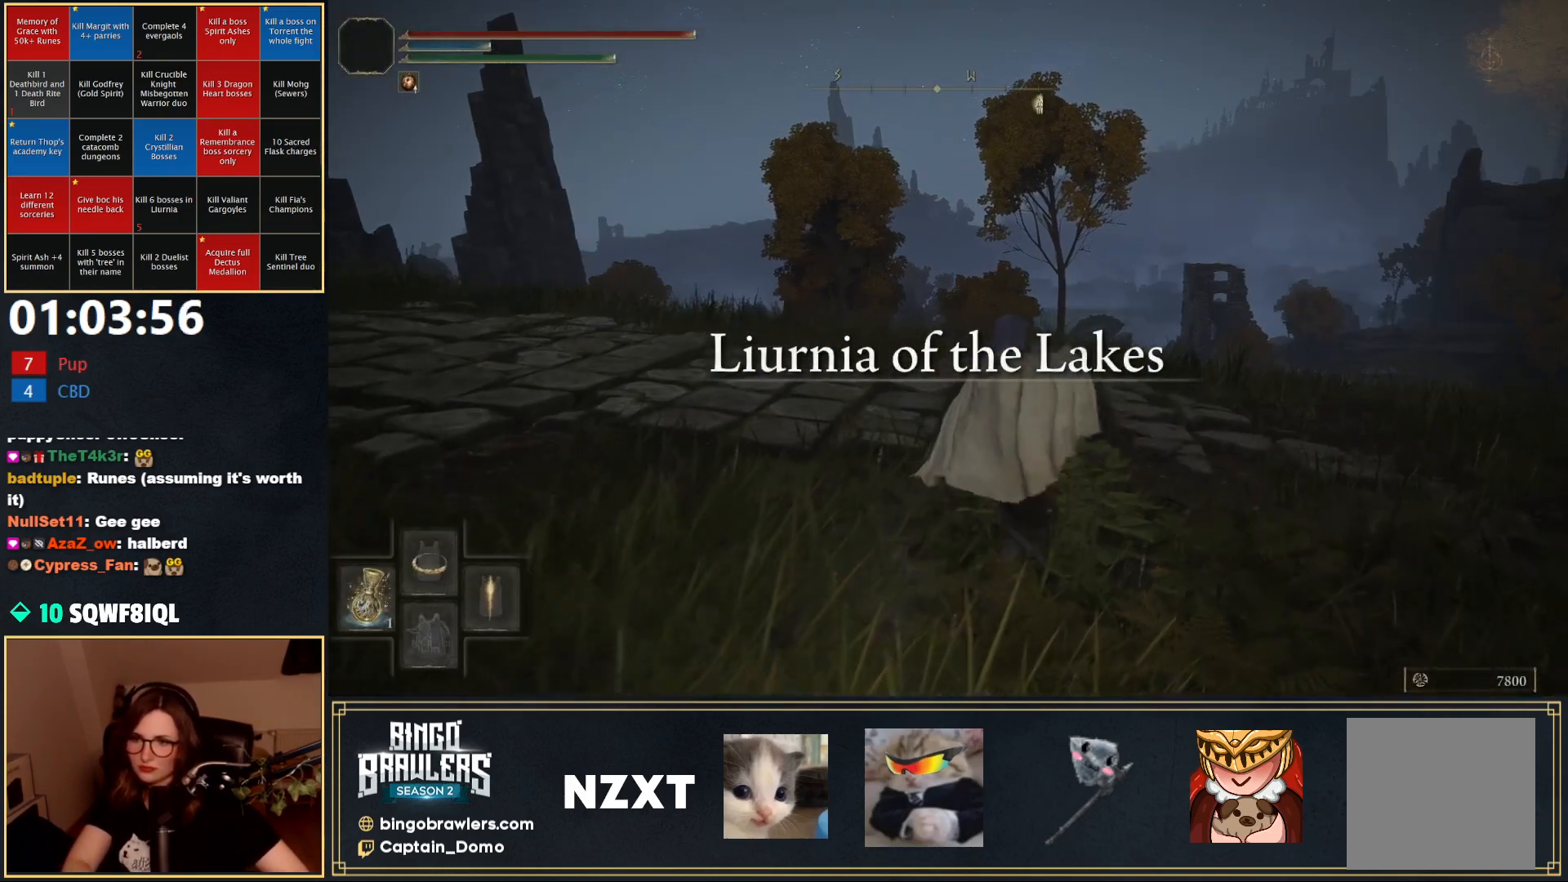
{"buttons": [], "left_stick": "up", "right_stick": "down-right", "events": [[67, "Y", "up"], [400, "B", "up"], [450, "right_stick", "down-right"], [483, "left_stick", "up"]]}
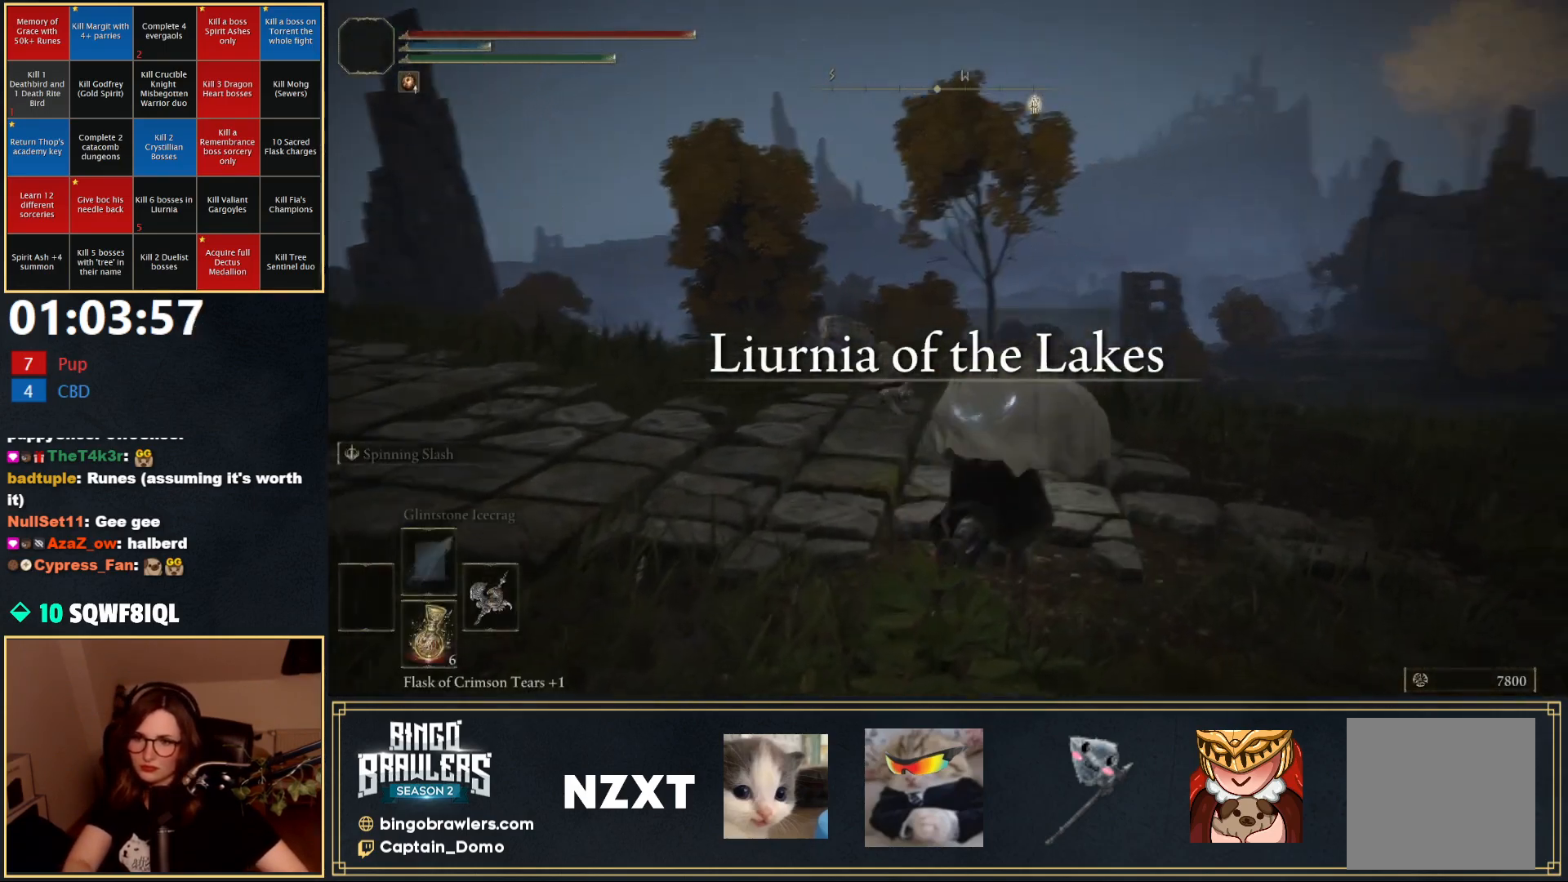
{"buttons": [], "left_stick": "up", "right_stick": "center", "events": [[100, "right_stick", "center"]]}
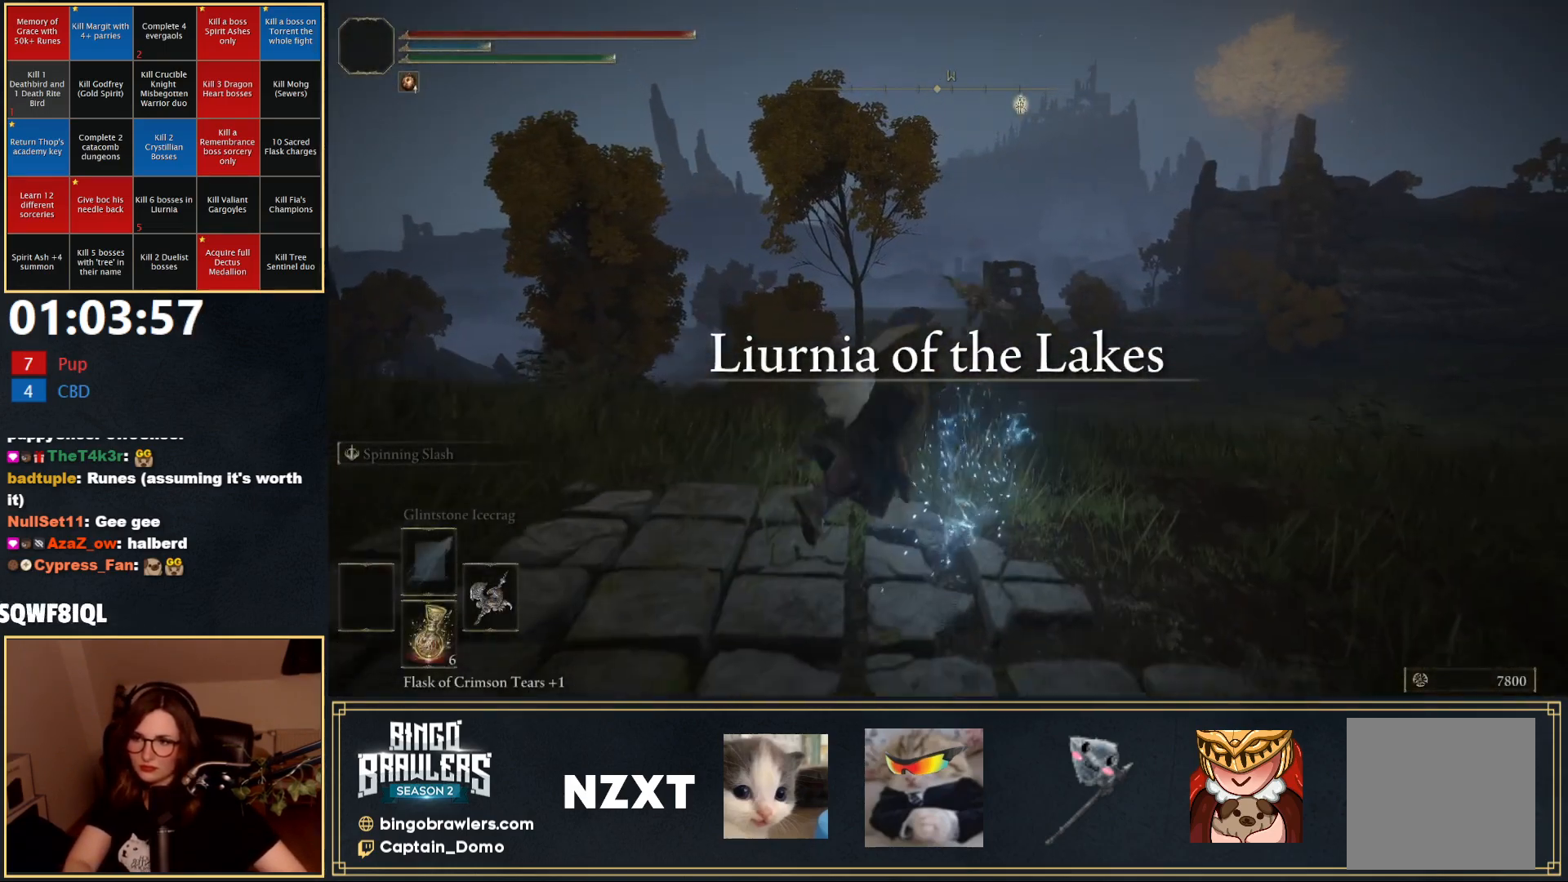
{"buttons": [], "left_stick": "up", "right_stick": "center", "events": [[350, "B", "down"], [467, "B", "up"]]}
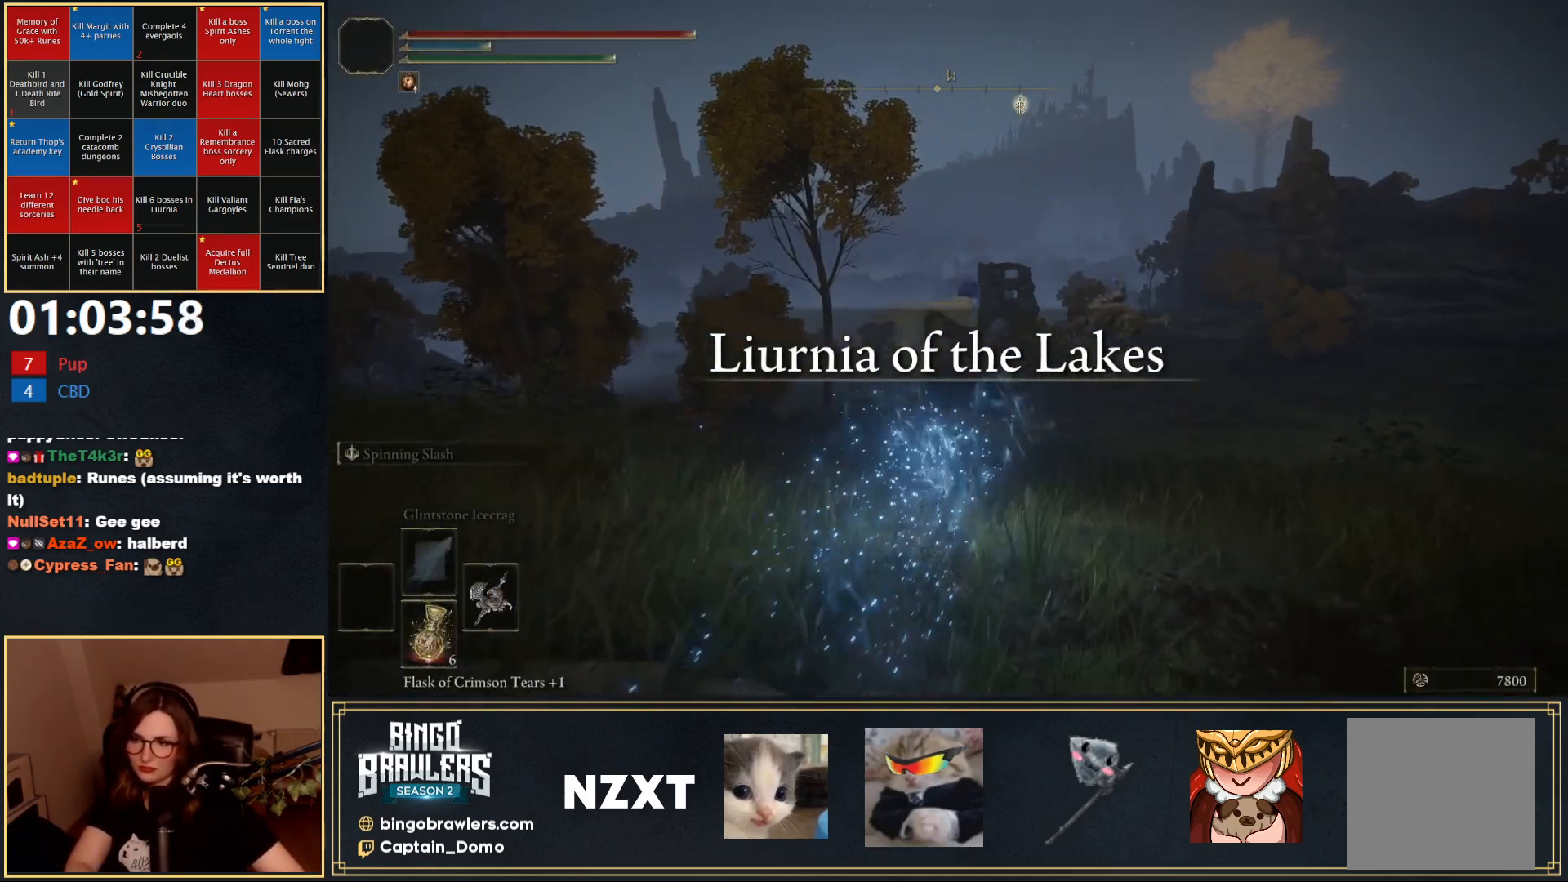
{"buttons": ["B"], "left_stick": "up", "right_stick": "down-right", "events": [[50, "B", "down"], [133, "B", "up"], [217, "B", "down"], [317, "B", "up"], [417, "right_stick", "down-right"], [433, "B", "down"]]}
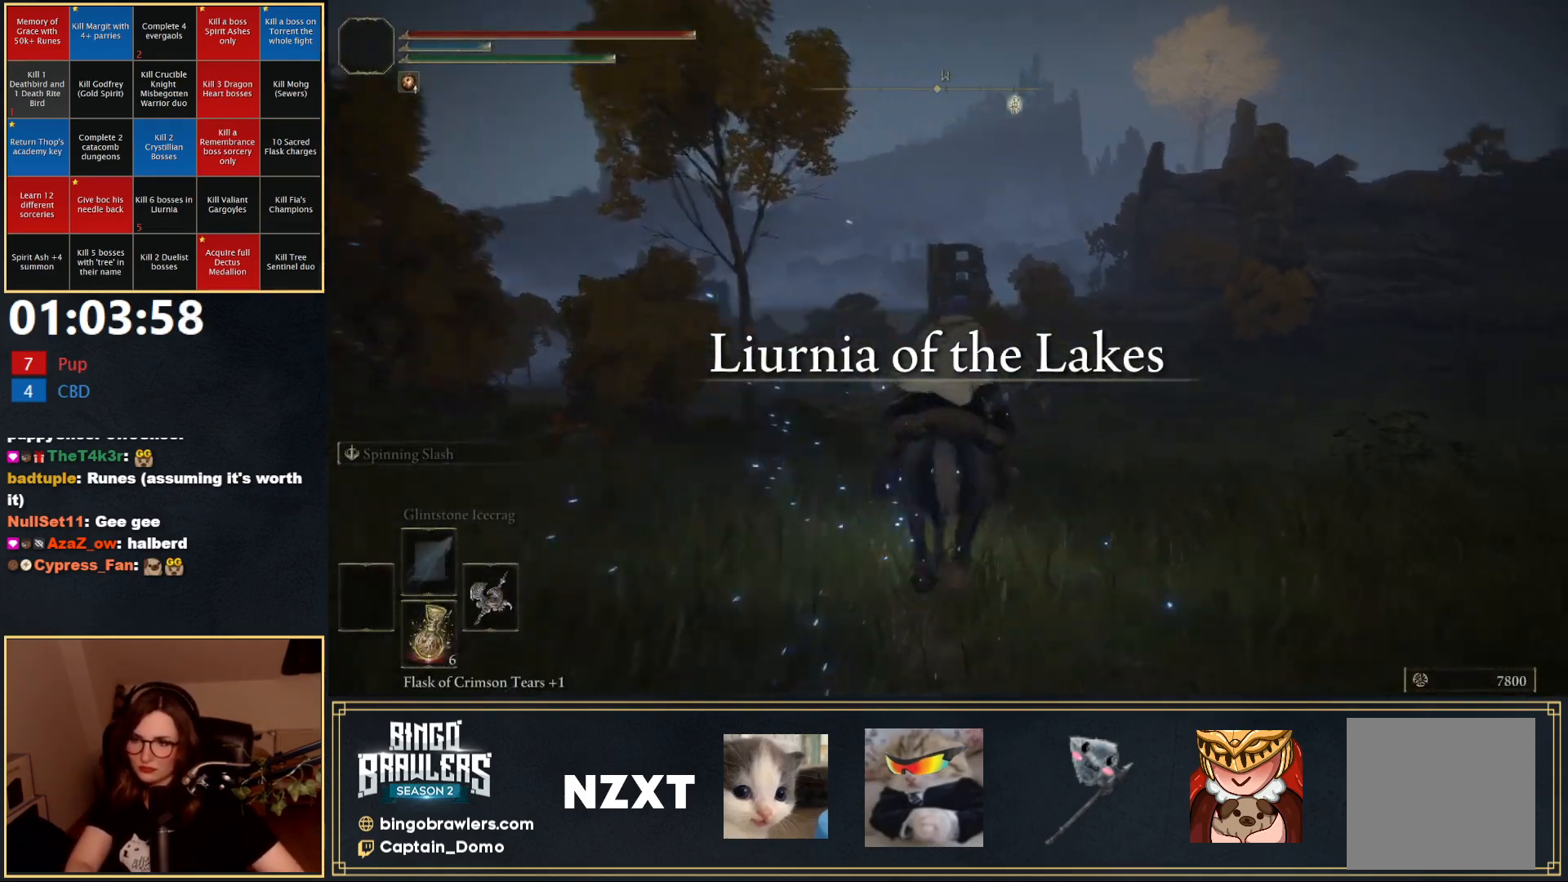
{"buttons": [], "left_stick": "up", "right_stick": "center", "events": [[17, "B", "up"], [50, "right_stick", "center"]]}
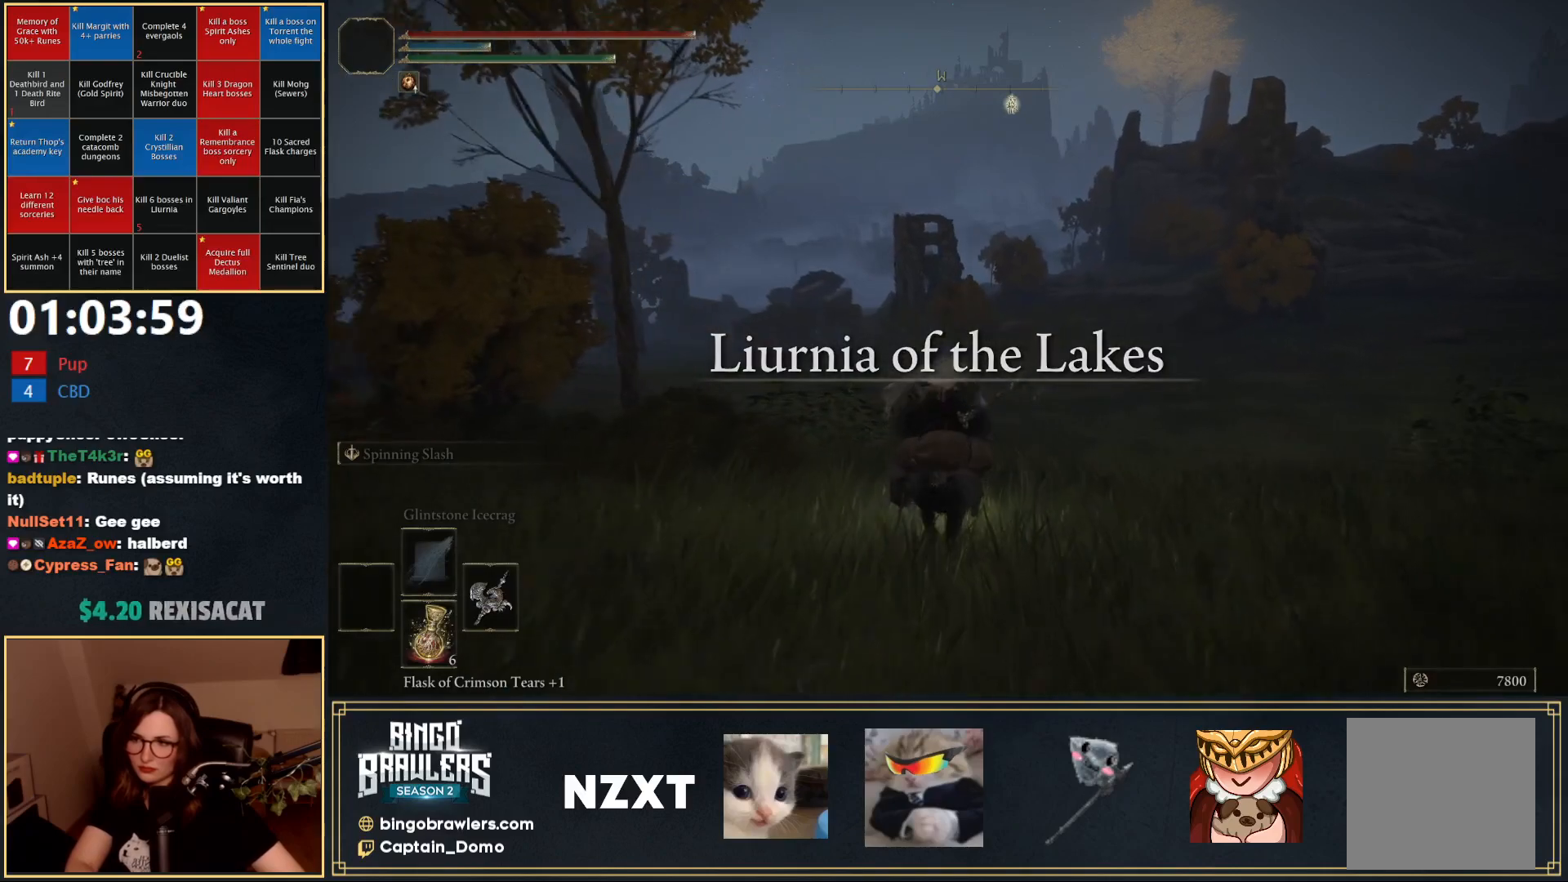
{"buttons": [], "left_stick": "up", "right_stick": "center", "events": []}
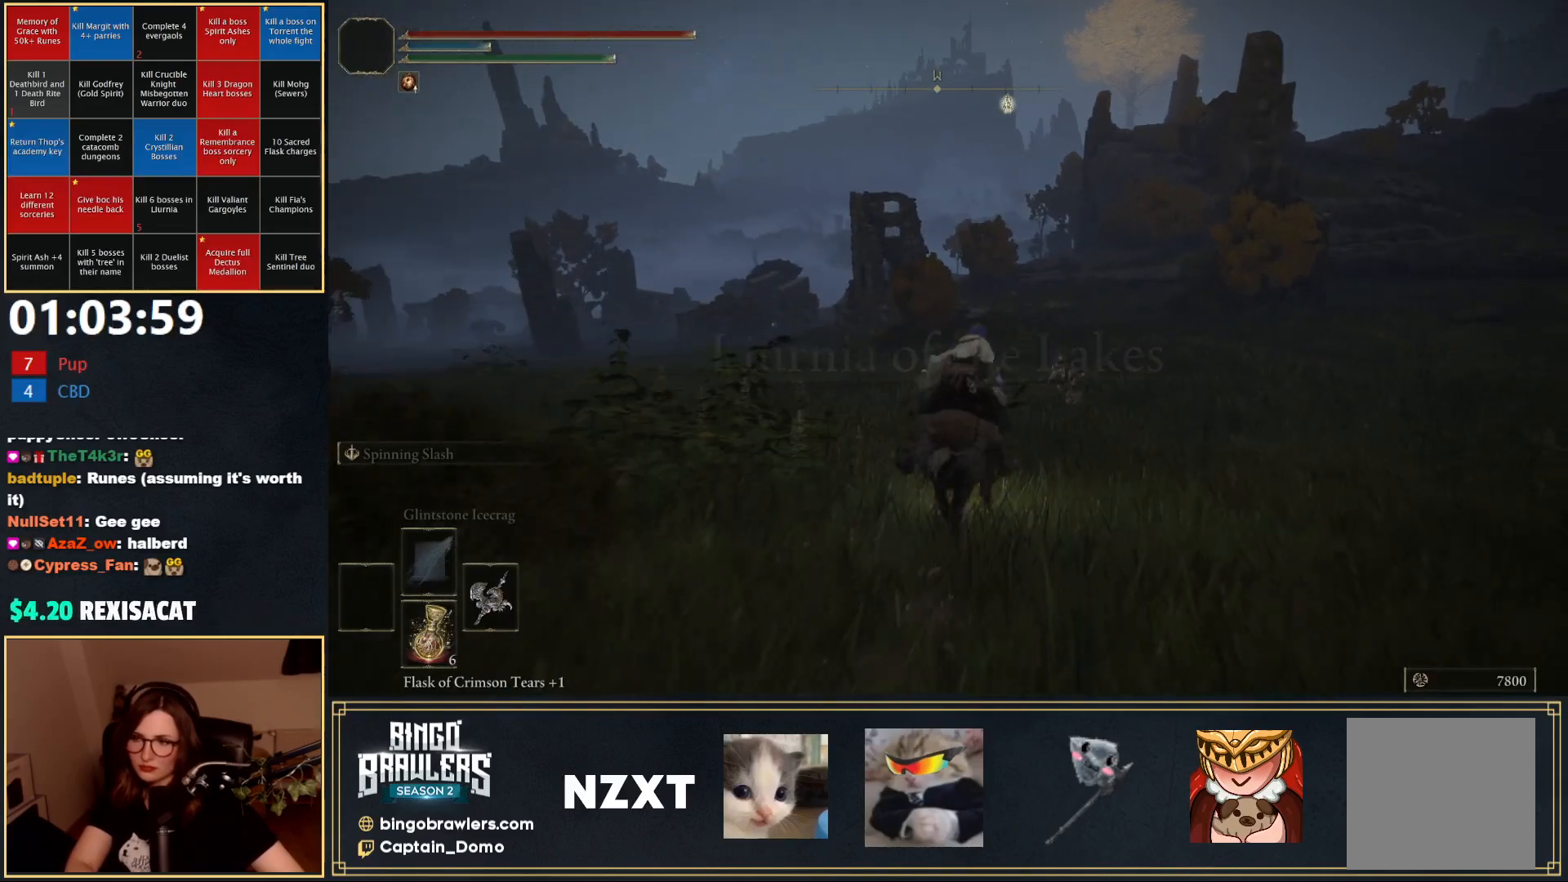
{"buttons": [], "left_stick": "up", "right_stick": "center", "events": []}
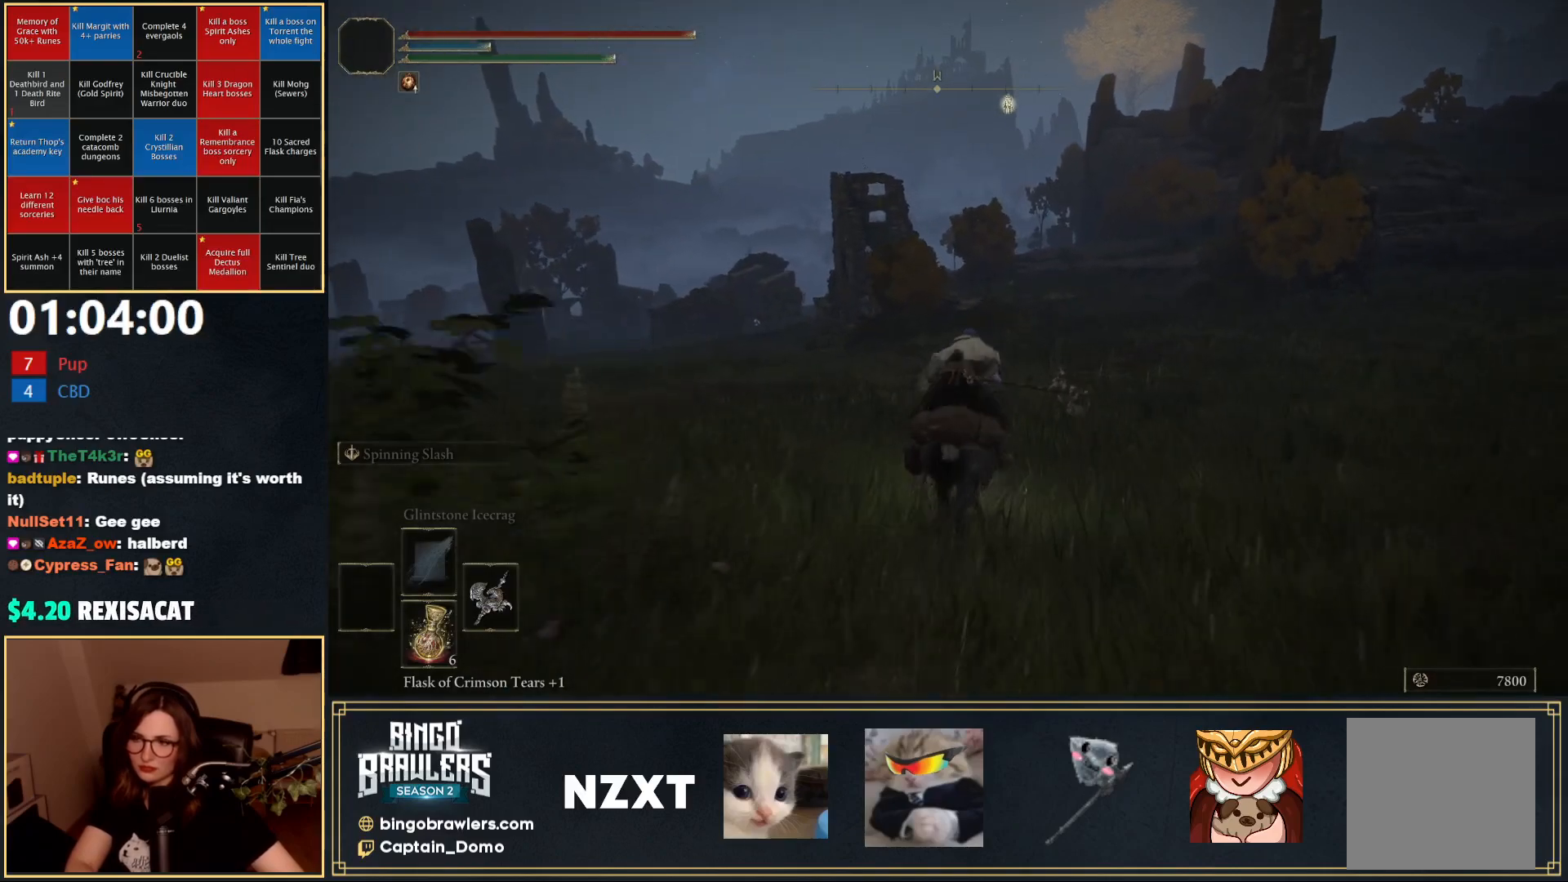
{"buttons": [], "left_stick": "up", "right_stick": "center", "events": [[117, "B", "down"], [217, "B", "up"]]}
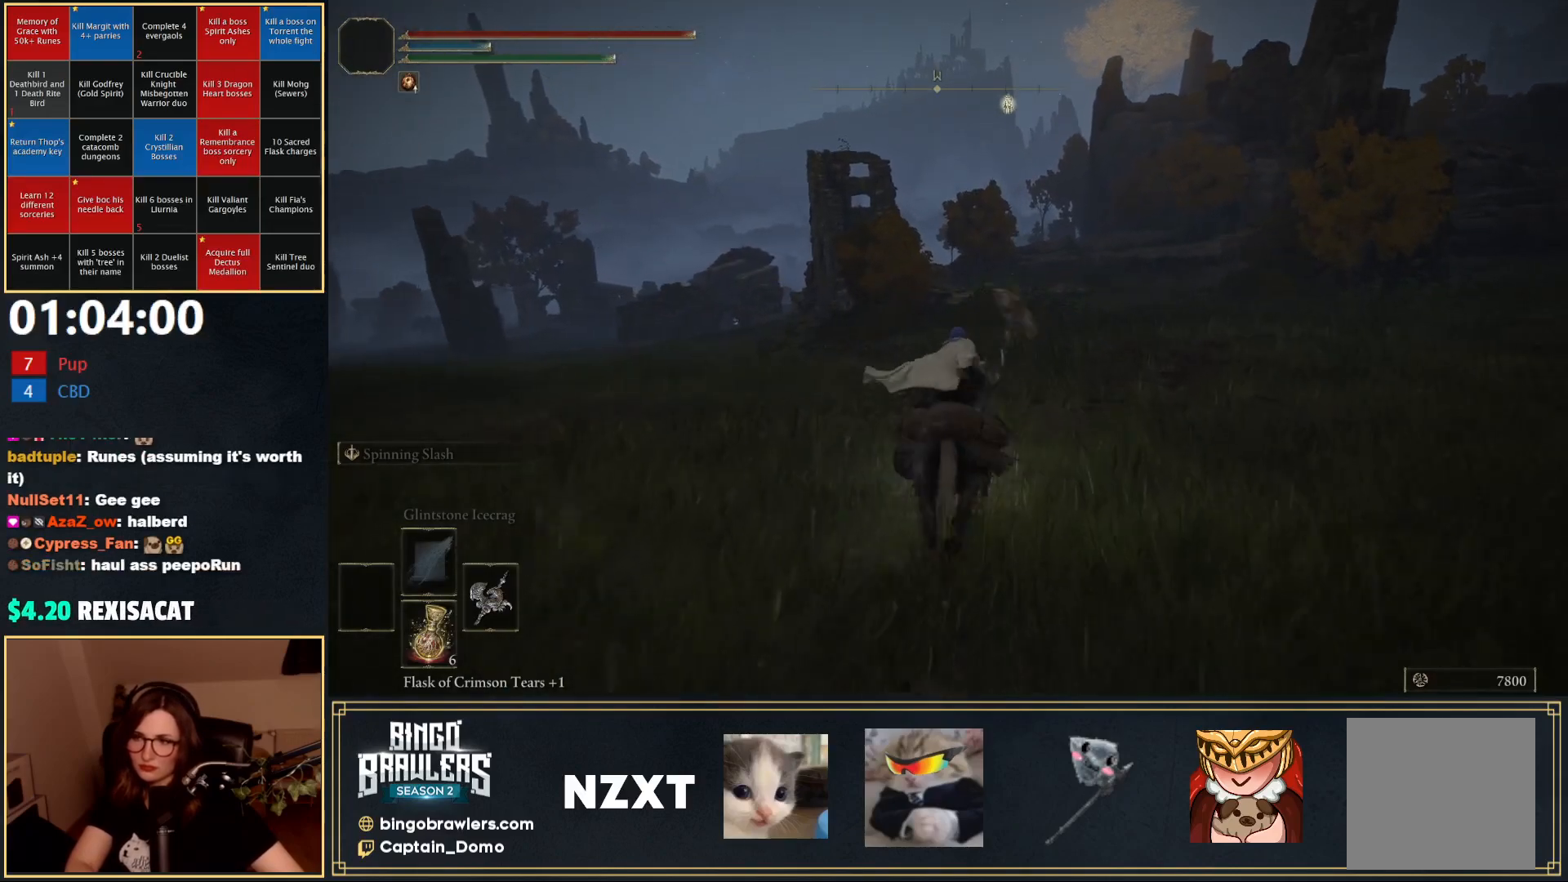
{"buttons": [], "left_stick": "up", "right_stick": "center", "events": []}
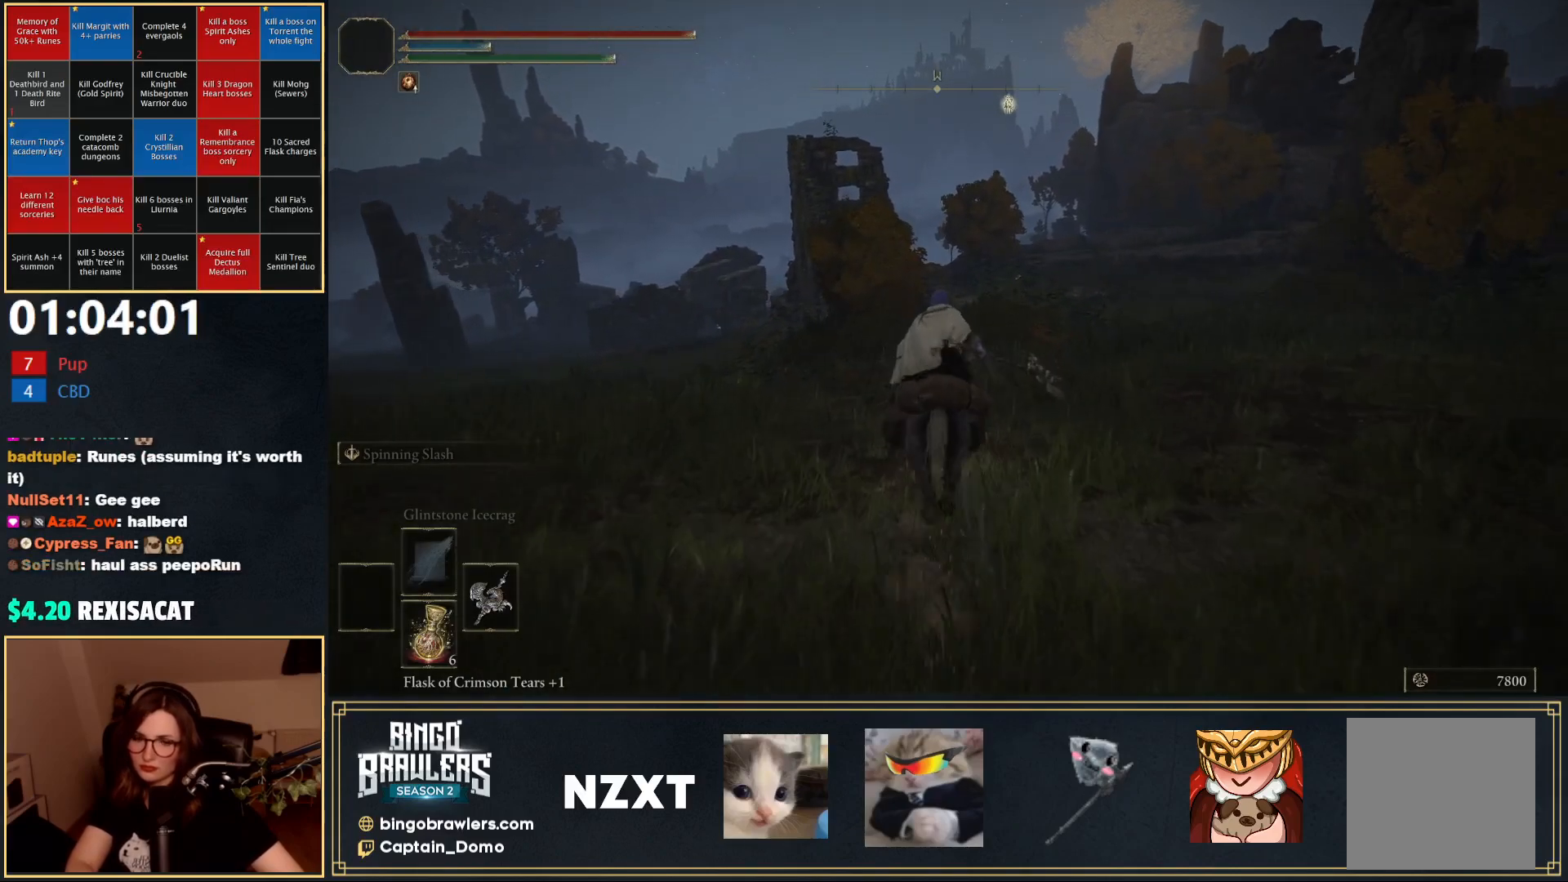
{"buttons": [], "left_stick": "up", "right_stick": "center", "events": []}
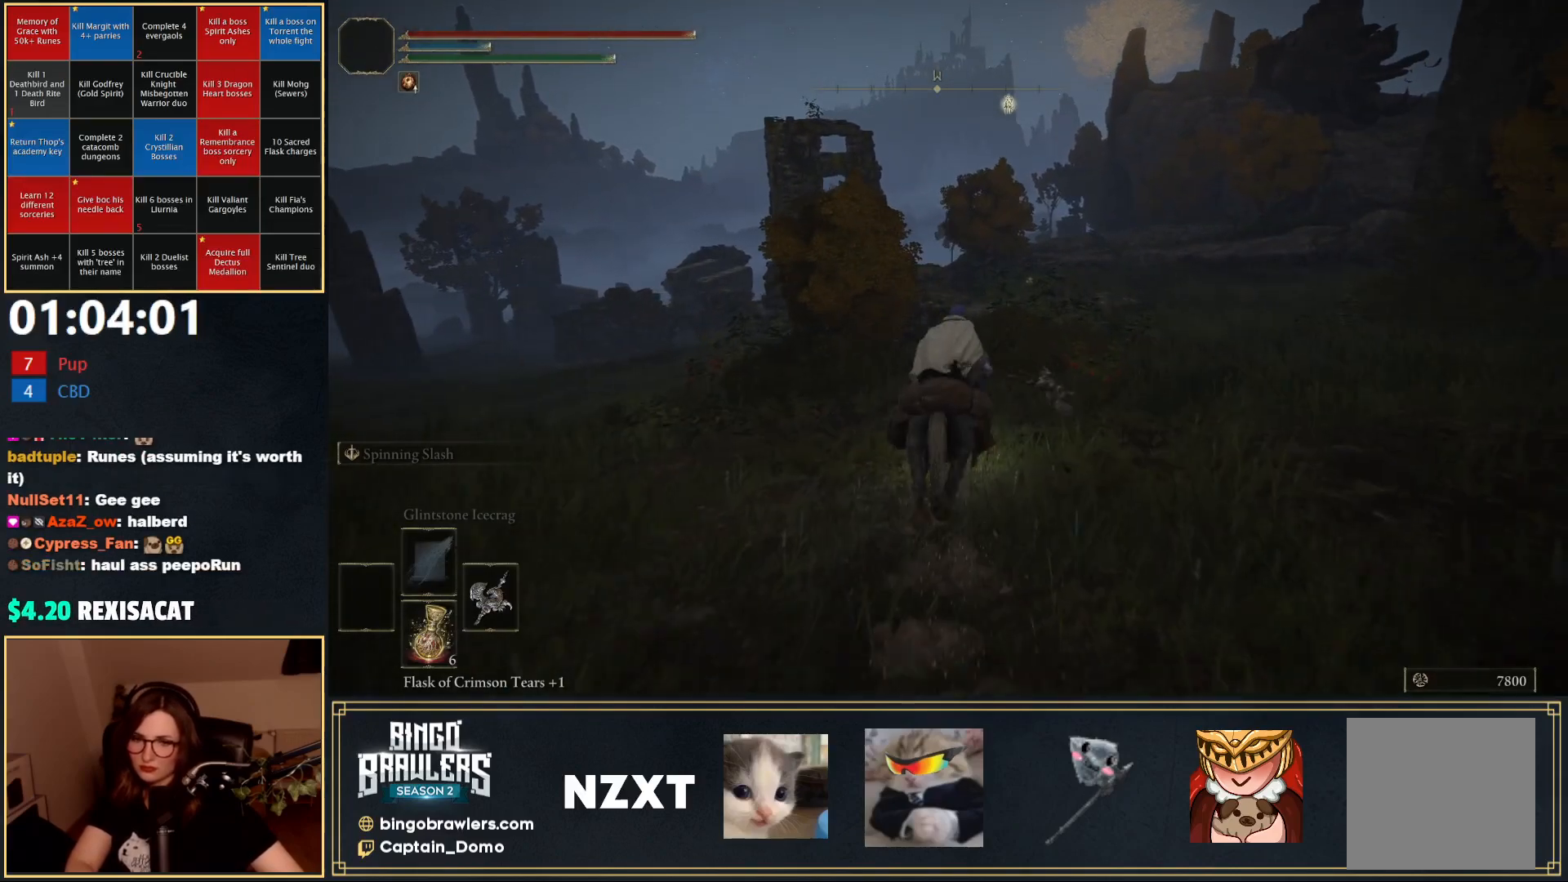
{"buttons": [], "left_stick": "up", "right_stick": "center", "events": []}
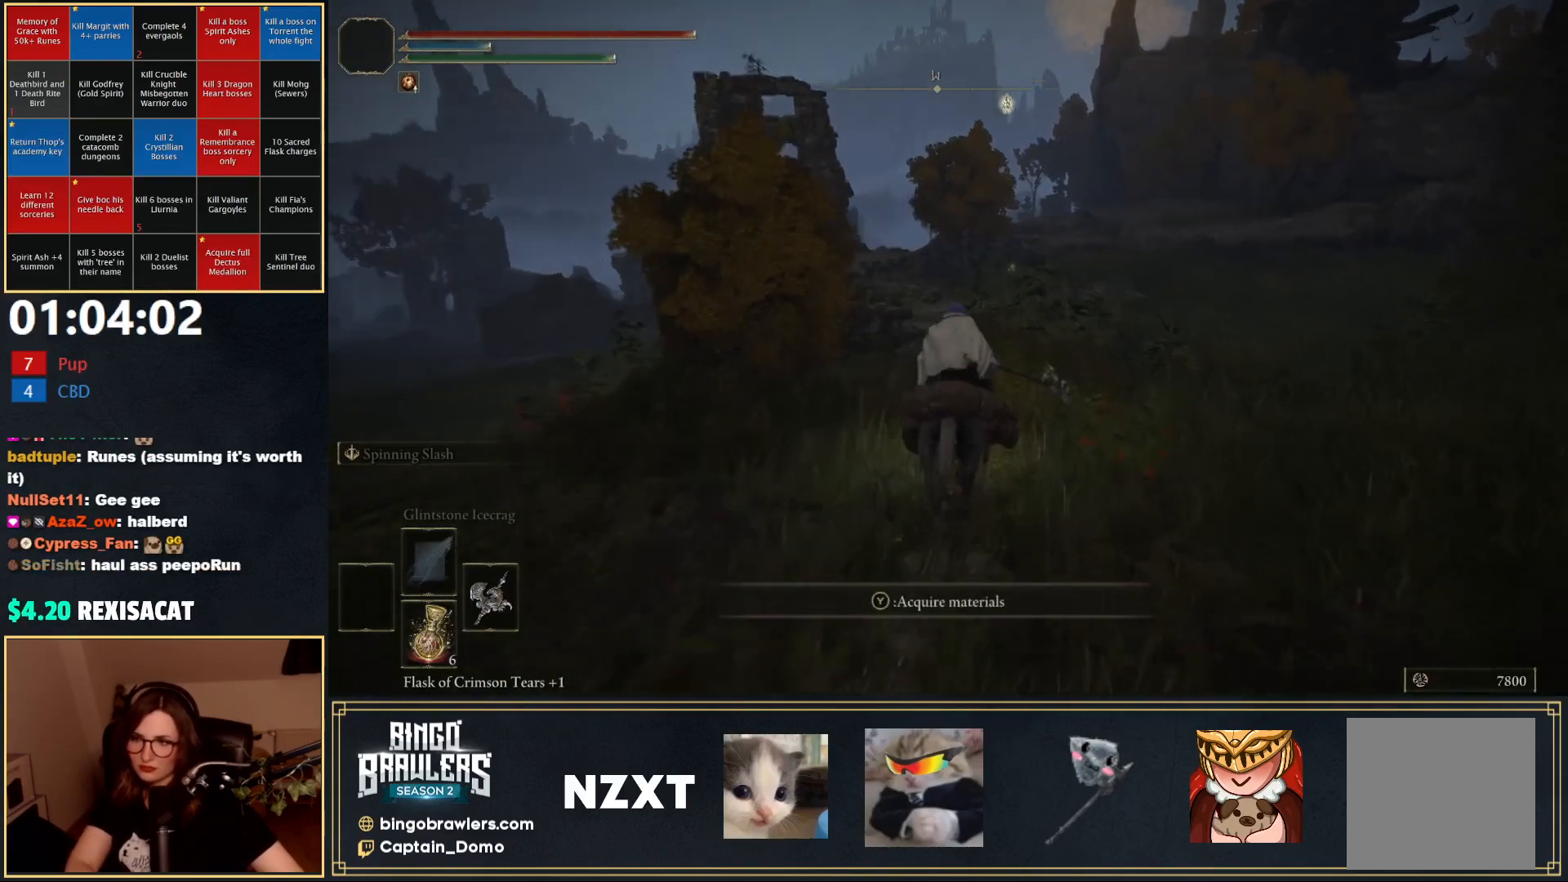
{"buttons": [], "left_stick": "up", "right_stick": "center", "events": []}
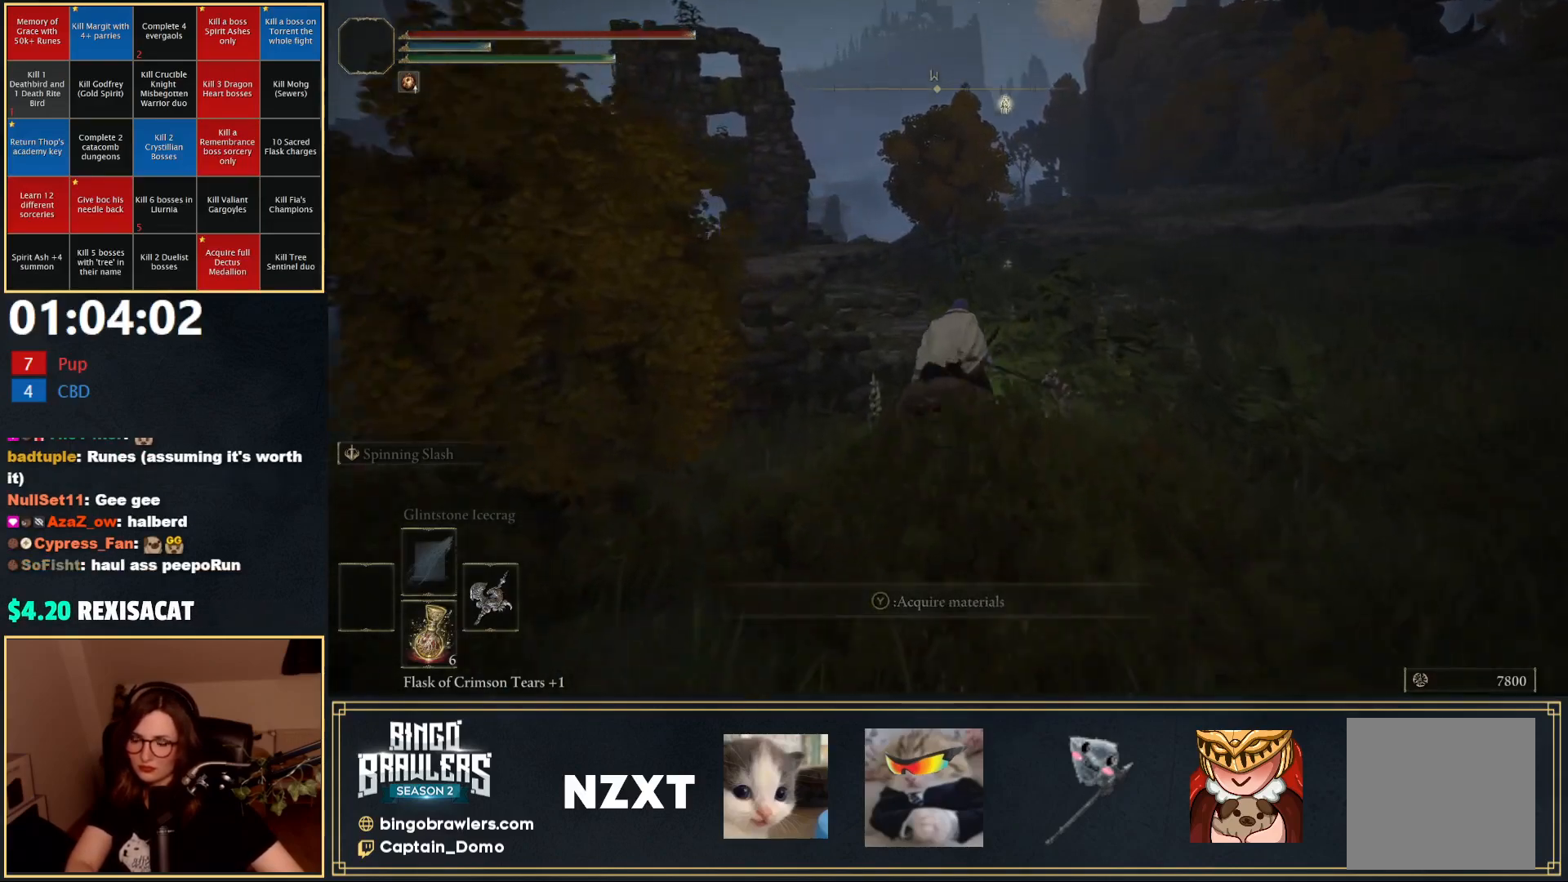
{"buttons": [], "left_stick": "up", "right_stick": "center", "events": [[183, "B", "down"], [267, "B", "up"]]}
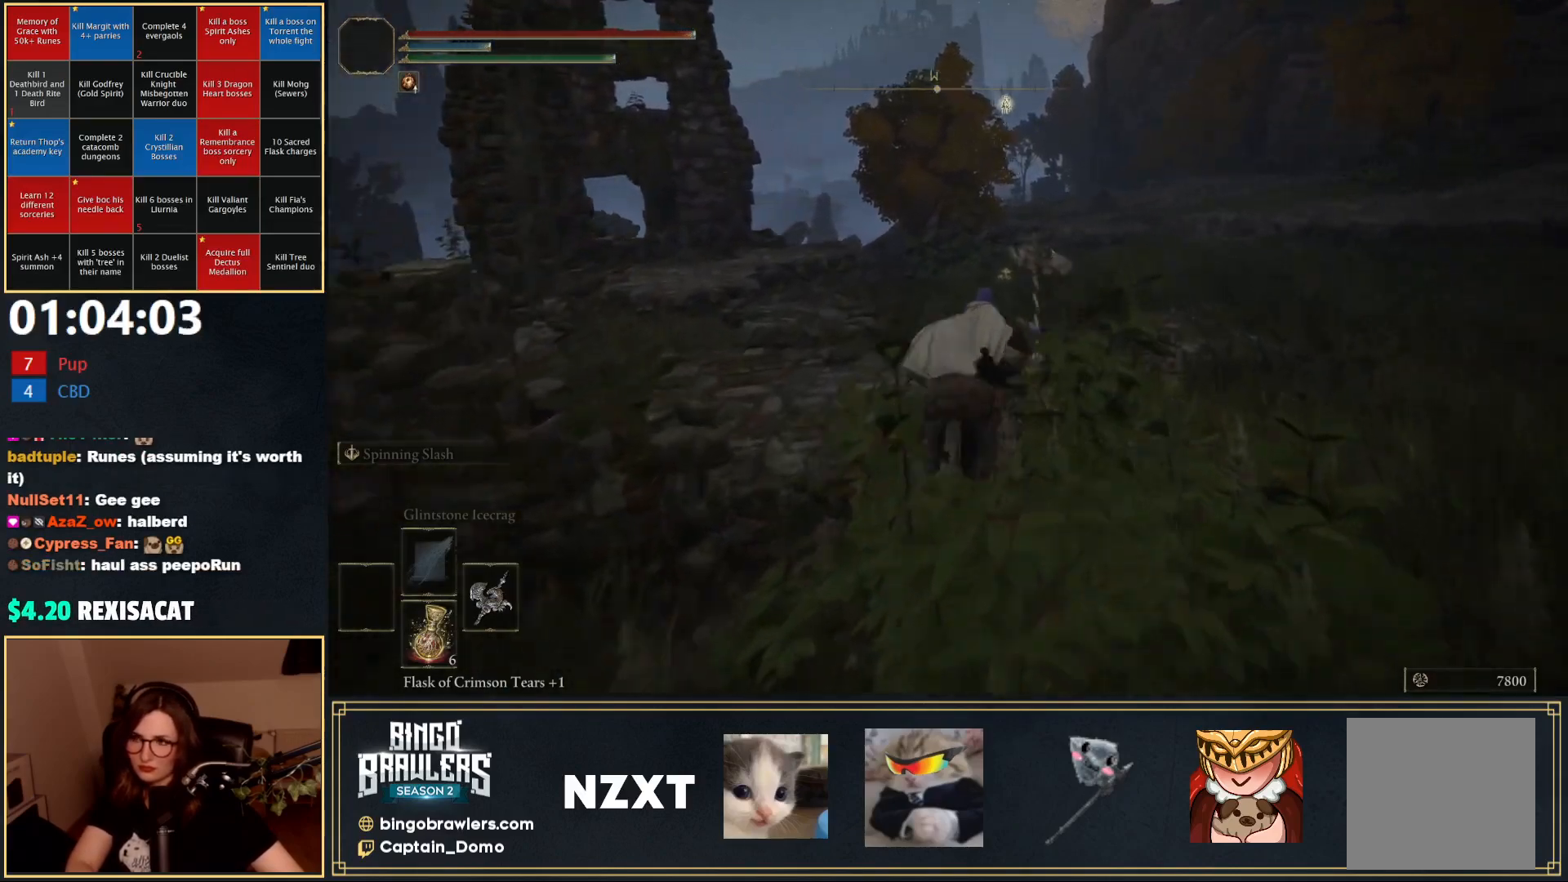
{"buttons": [], "left_stick": "up", "right_stick": "center", "events": []}
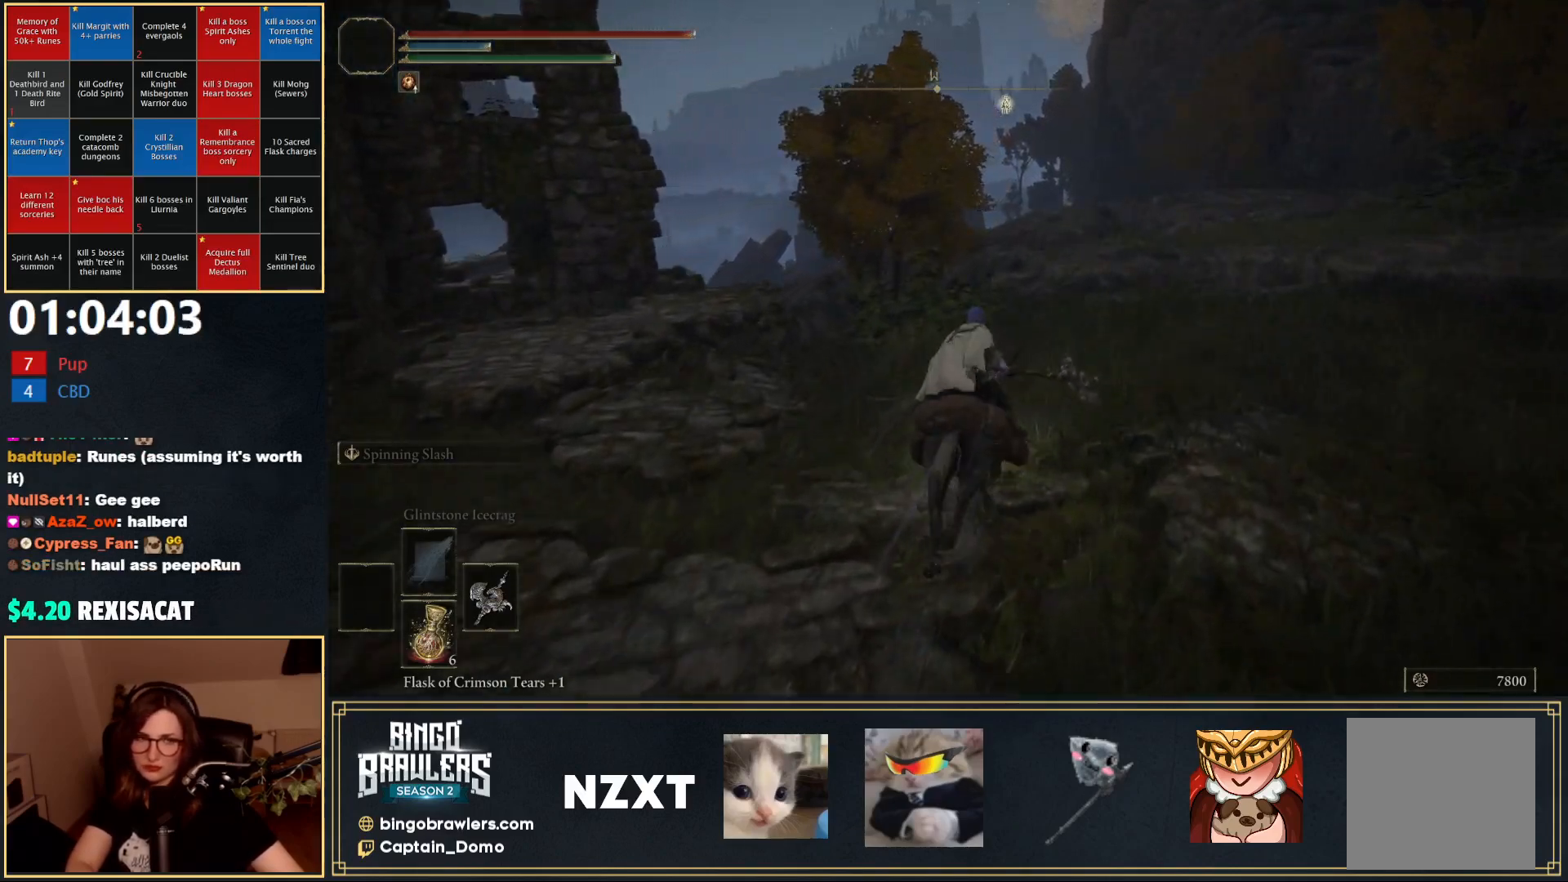
{"buttons": [], "left_stick": "up", "right_stick": "center", "events": [[250, "Y", "down"], [317, "Y", "up"], [400, "Y", "down"], [467, "Y", "up"]]}
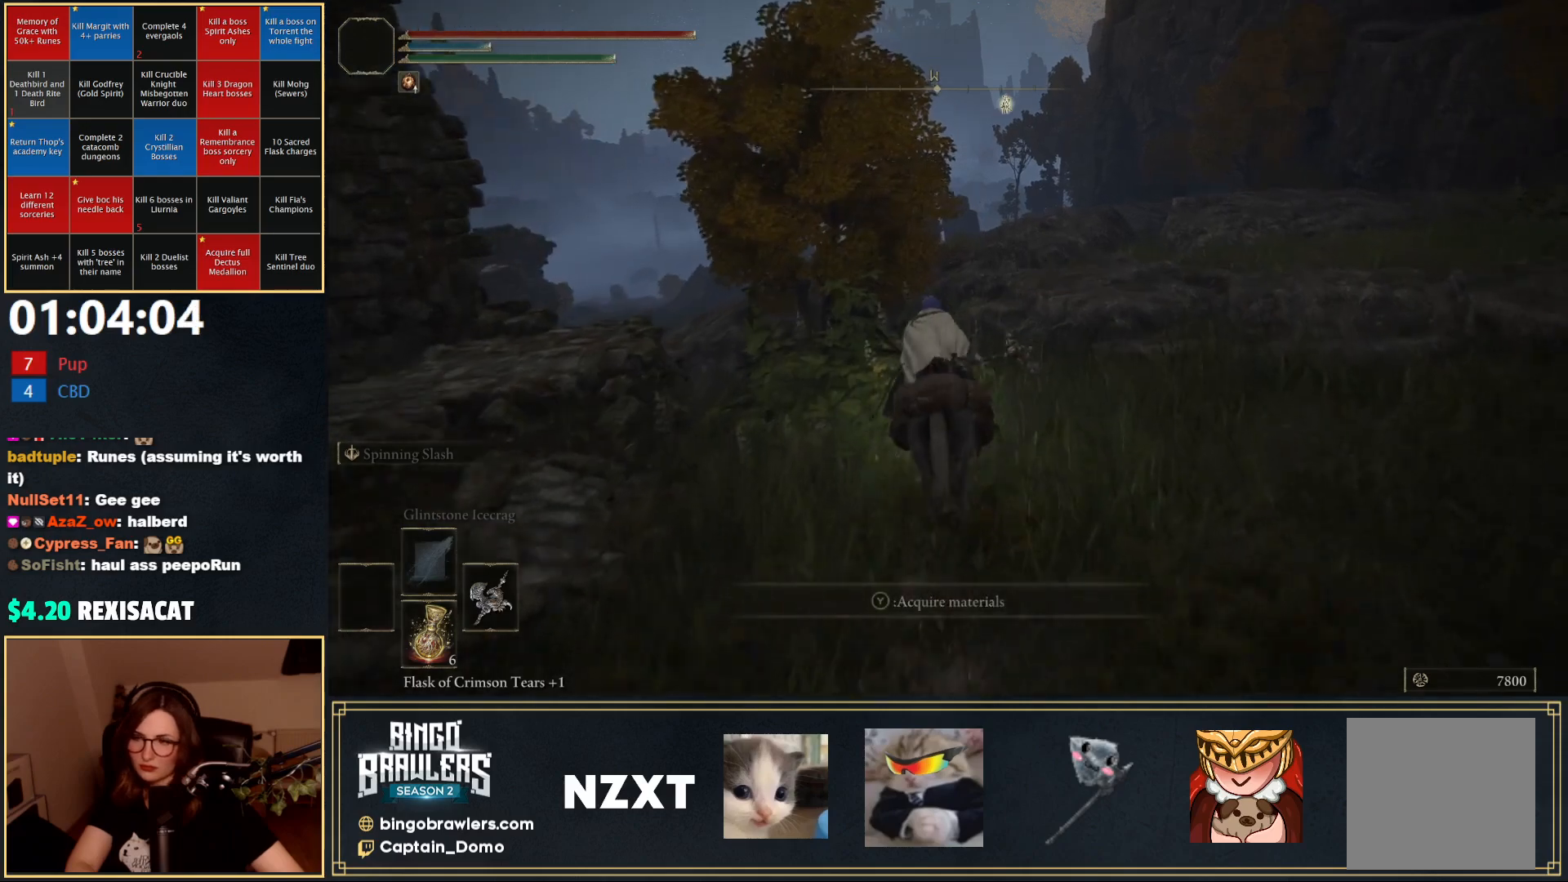
{"buttons": [], "left_stick": "up", "right_stick": "center", "events": [[50, "Y", "down"], [117, "Y", "up"], [267, "B", "down"], [383, "B", "up"]]}
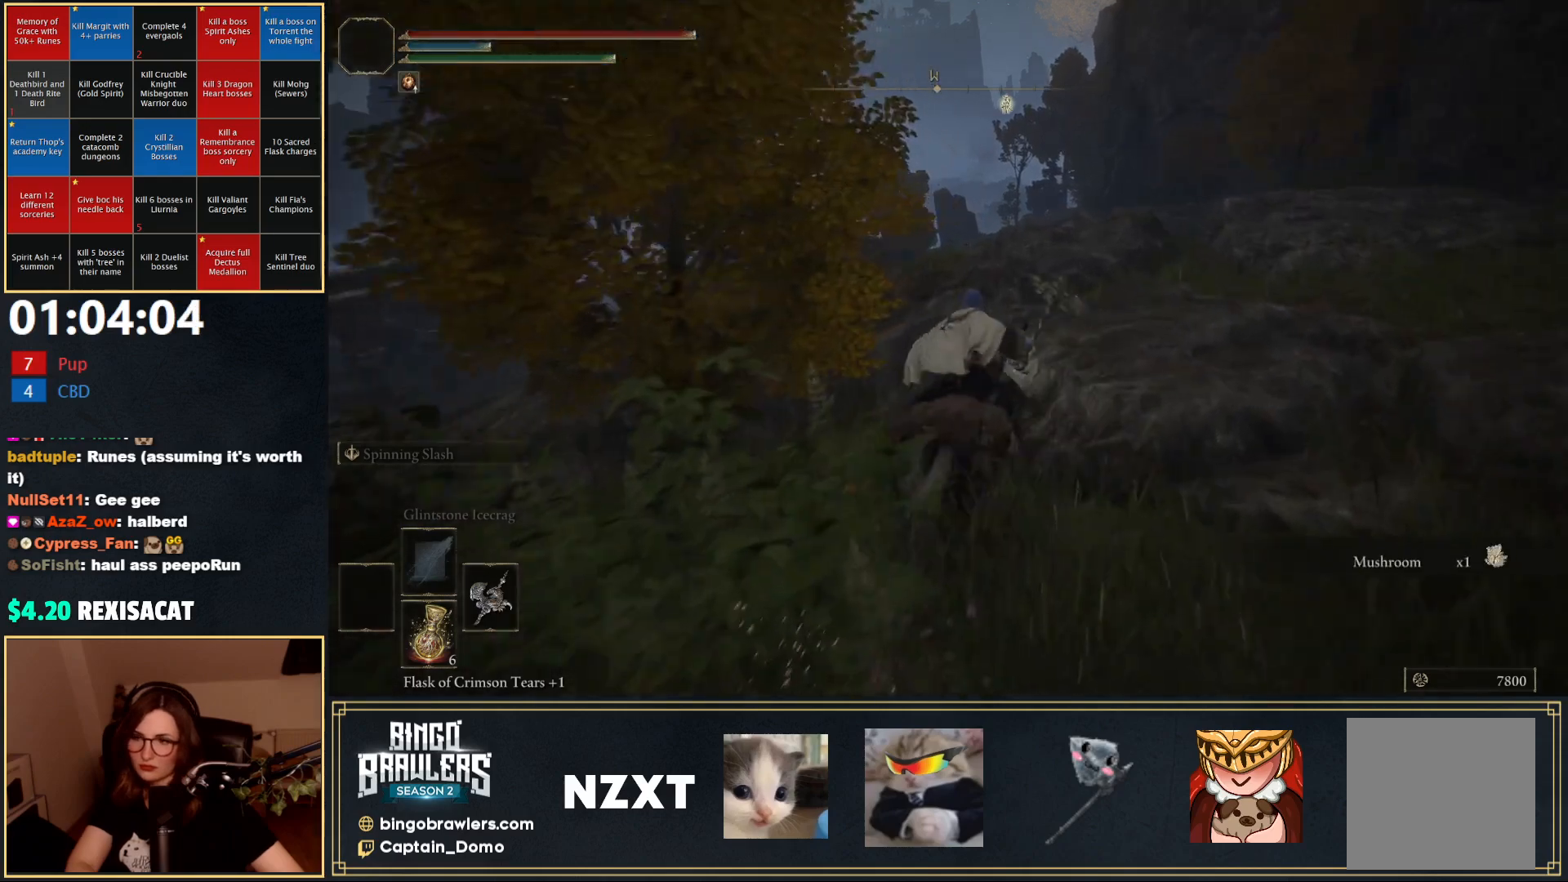
{"buttons": [], "left_stick": "up", "right_stick": "center", "events": []}
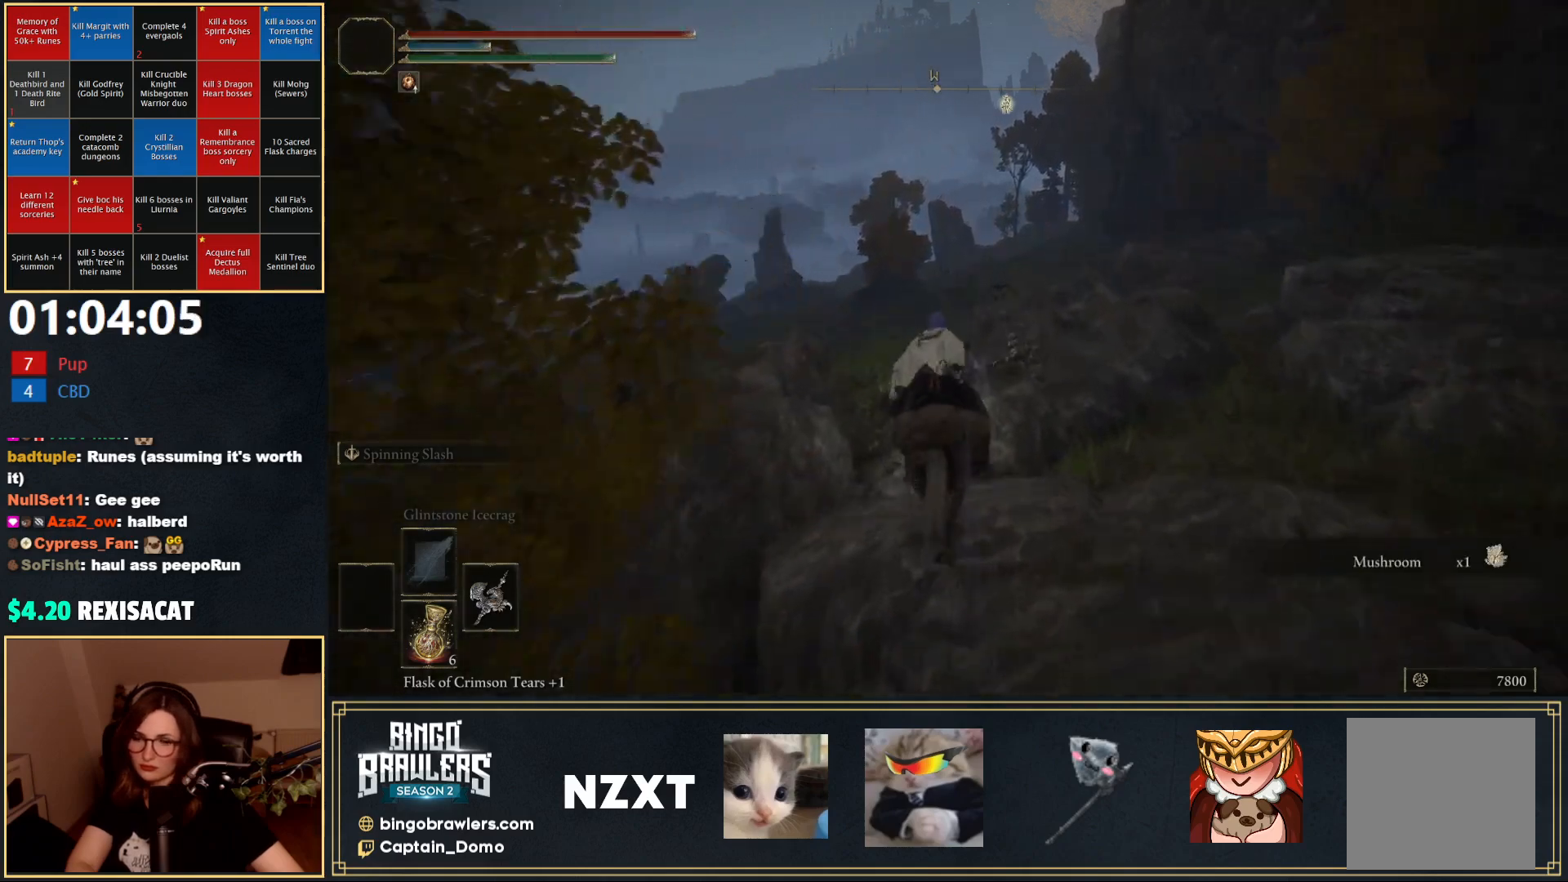
{"buttons": [], "left_stick": "up", "right_stick": "down", "events": [[500, "right_stick", "down"]]}
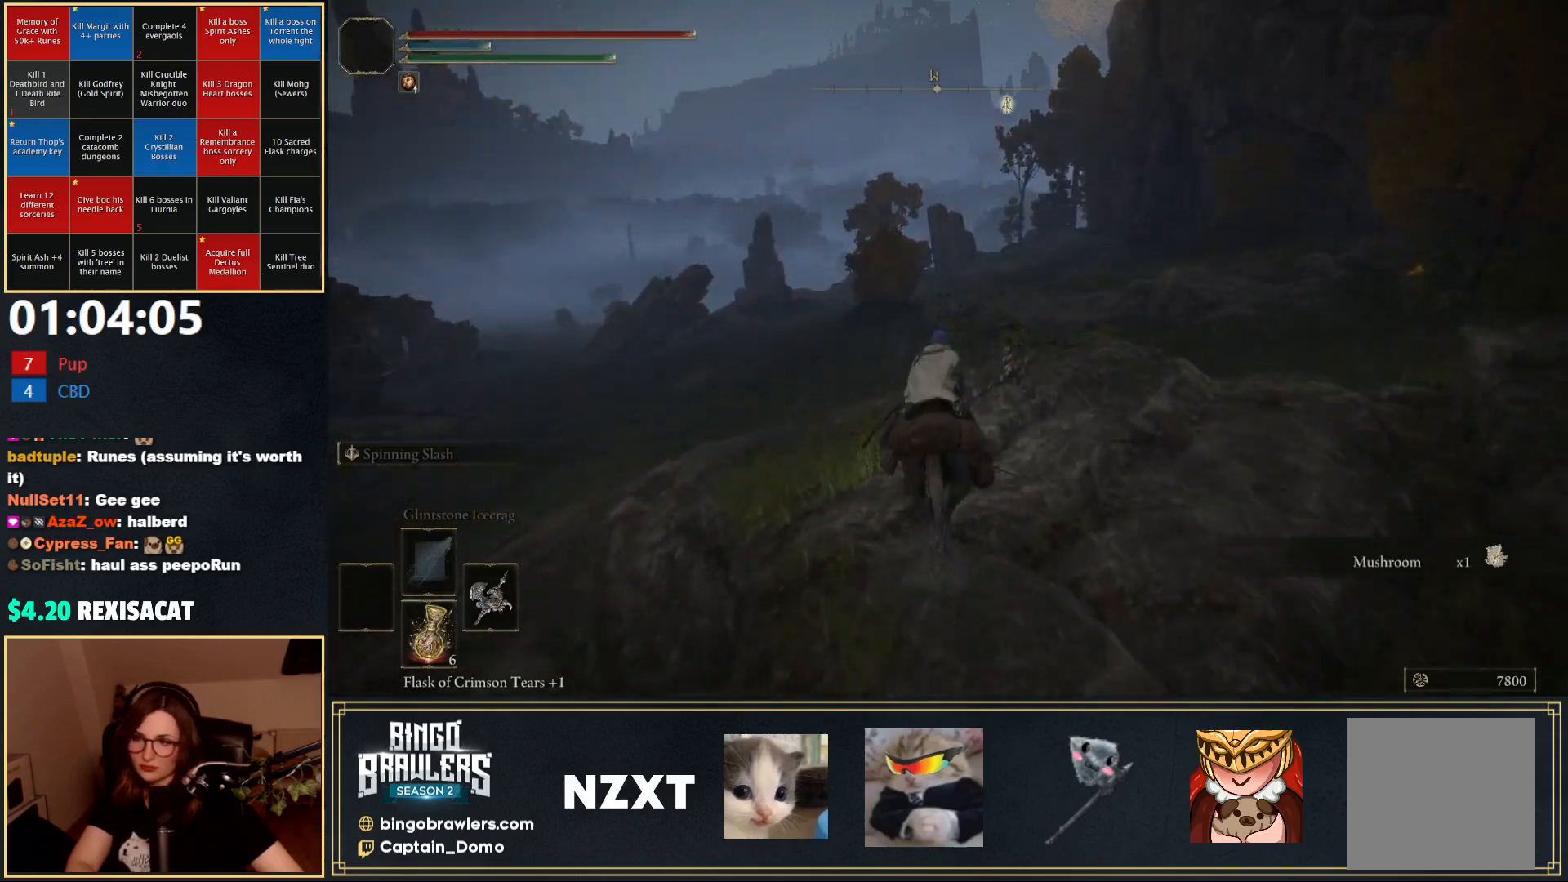
{"buttons": [], "left_stick": "up", "right_stick": "center", "events": [[200, "right_stick", "center"]]}
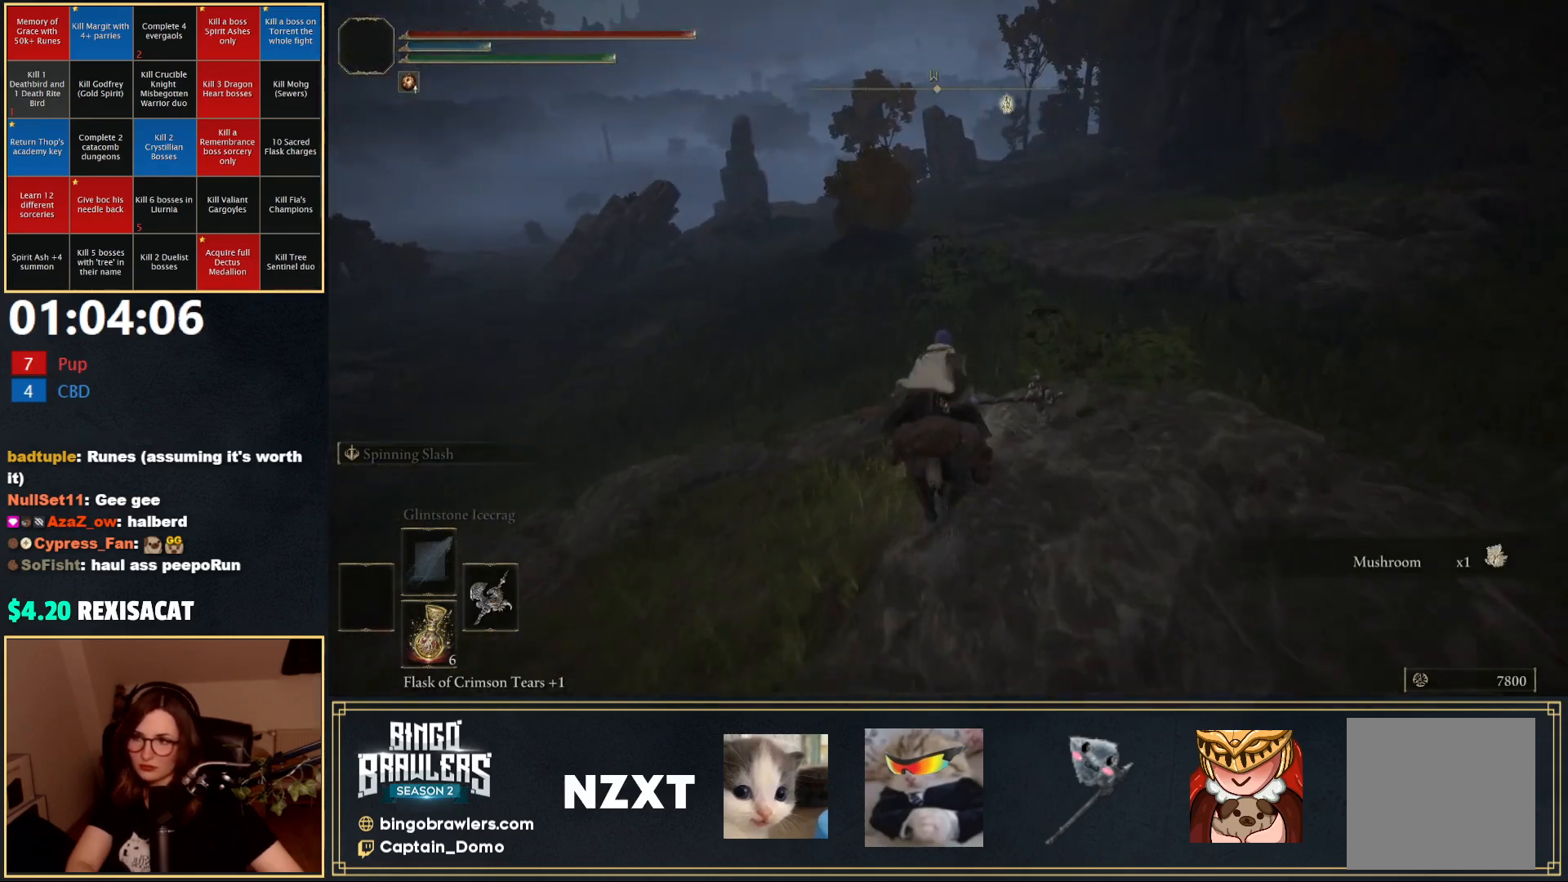
{"buttons": [], "left_stick": "up", "right_stick": "center", "events": []}
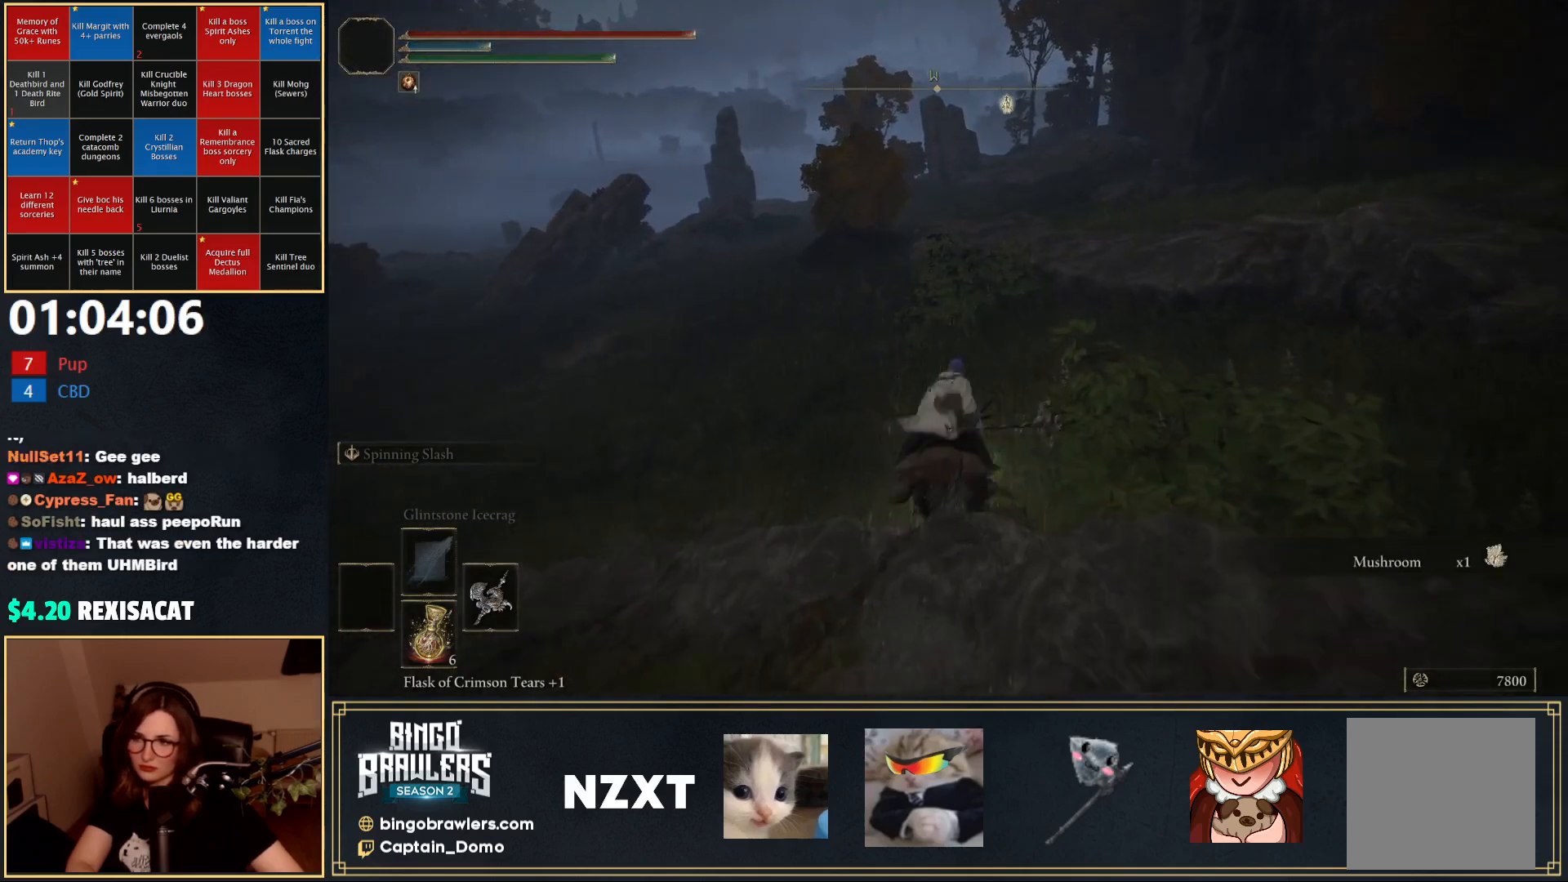
{"buttons": [], "left_stick": "up", "right_stick": "center", "events": [[100, "B", "down"], [217, "B", "up"]]}
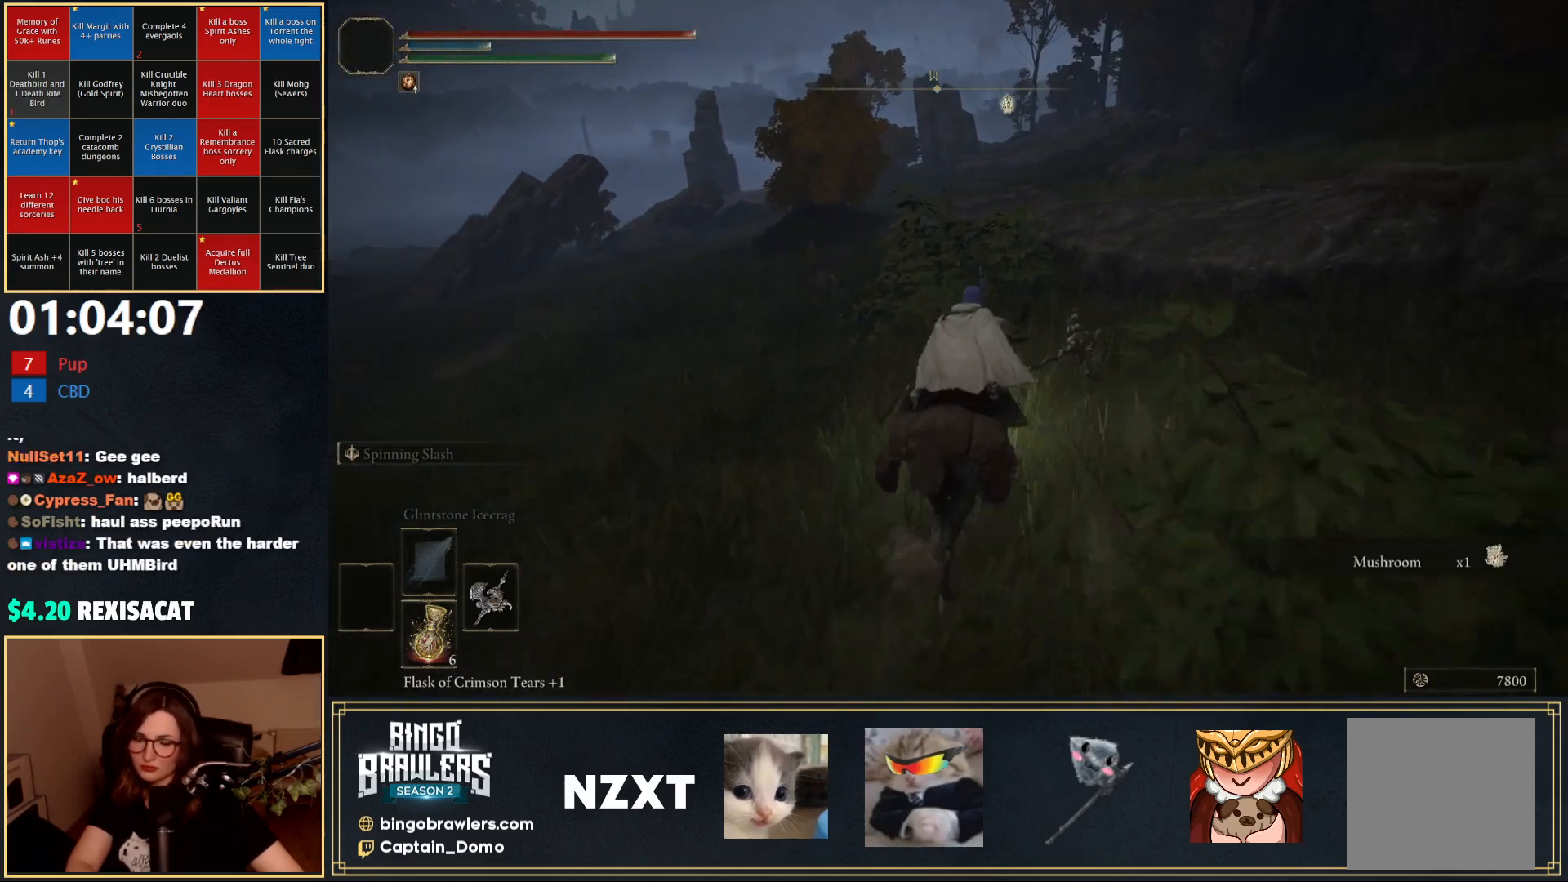
{"buttons": [], "left_stick": "up", "right_stick": "center", "events": [[83, "B", "down"], [183, "B", "up"]]}